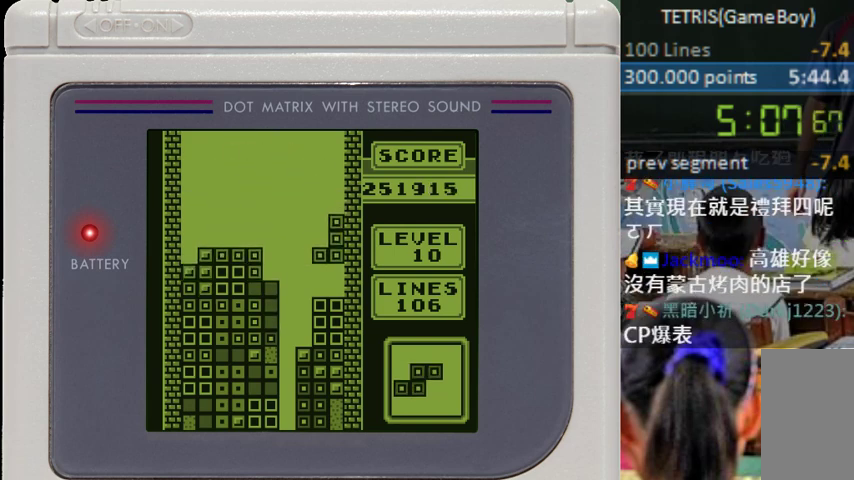
Gameplay with a controller (Nintendo layout); each line is a JSON object with the inputs held at the frame after it. "events" lists button and stick changes between this image and that frame as [ms after this image, input, new state], when the widget could be followed in between. Not read: A L3 R3.
{"buttons": [], "events": [[300, "DPAD_DOWN", "up"], [333, "B", "down"], [433, "B", "up"]]}
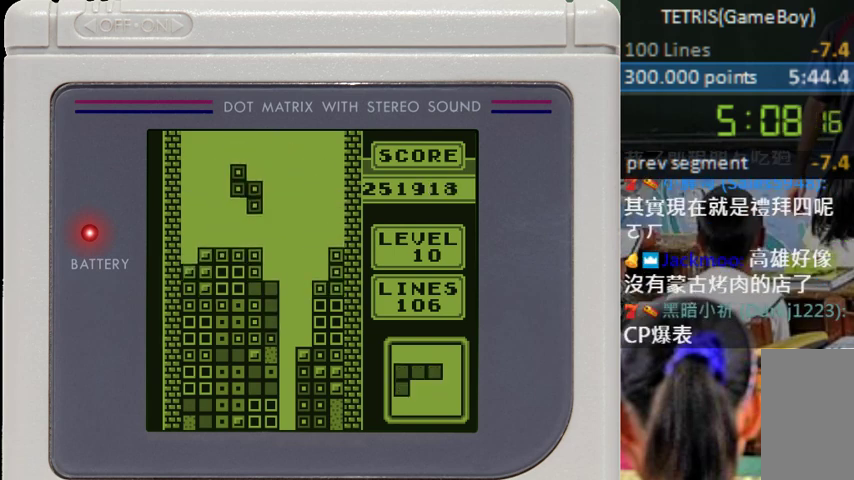
{"buttons": [], "events": [[33, "DPAD_DOWN", "down"], [267, "DPAD_DOWN", "up"], [367, "B", "down"], [400, "DPAD_RIGHT", "down"], [433, "B", "up"], [467, "DPAD_RIGHT", "up"]]}
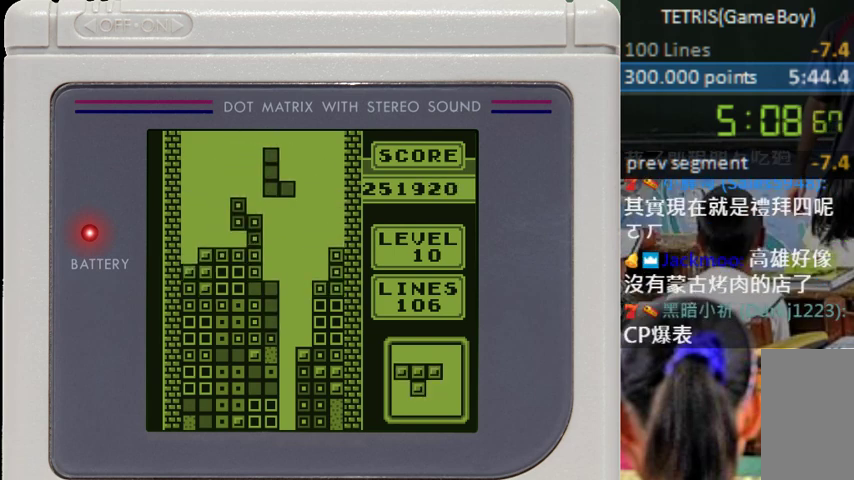
{"buttons": [], "events": [[33, "DPAD_RIGHT", "down"], [133, "B", "down"], [133, "DPAD_RIGHT", "up"], [233, "B", "up"], [300, "B", "down"], [400, "DPAD_RIGHT", "down"], [433, "B", "up"], [467, "DPAD_RIGHT", "up"]]}
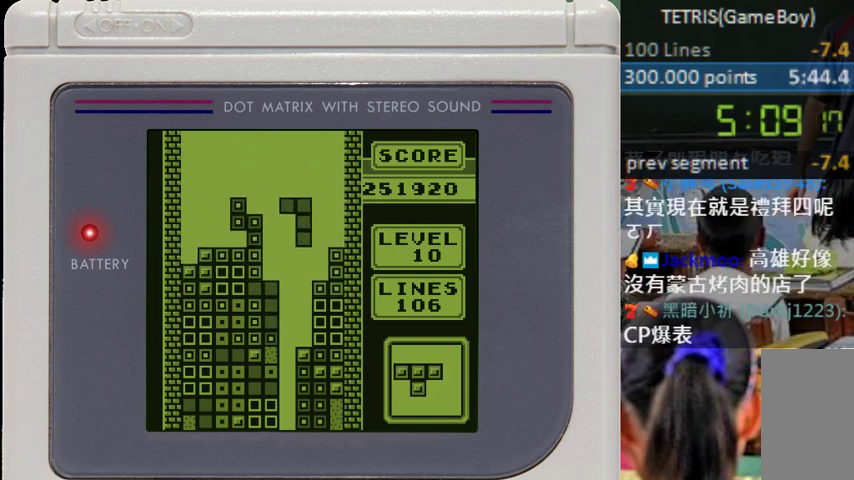
{"buttons": [], "events": [[67, "DPAD_DOWN", "down"], [367, "B", "down"], [500, "B", "up"], [500, "DPAD_DOWN", "up"]]}
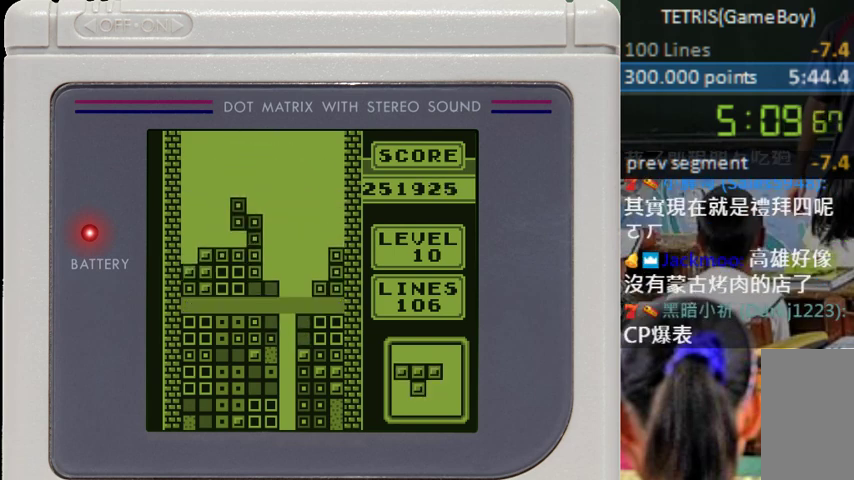
{"buttons": [], "events": [[67, "B", "down"], [200, "B", "up"], [267, "B", "down"], [433, "B", "up"]]}
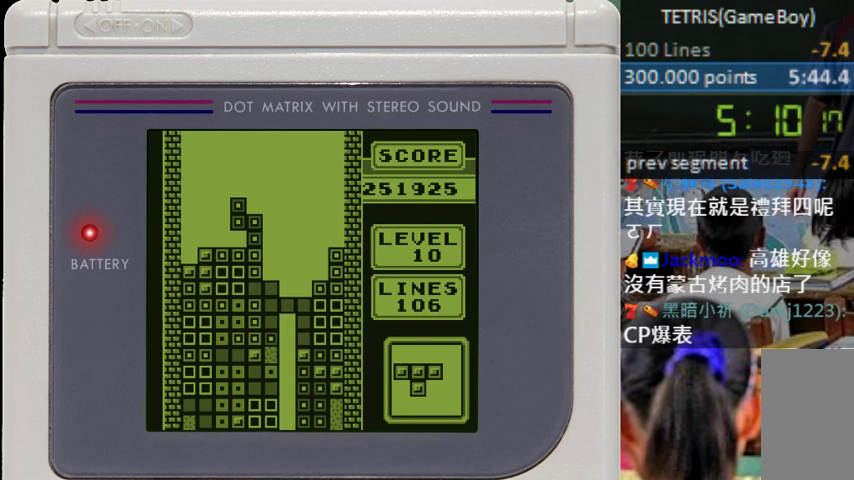
{"buttons": [], "events": [[67, "B", "down"], [233, "B", "up"], [333, "B", "down"], [500, "B", "up"]]}
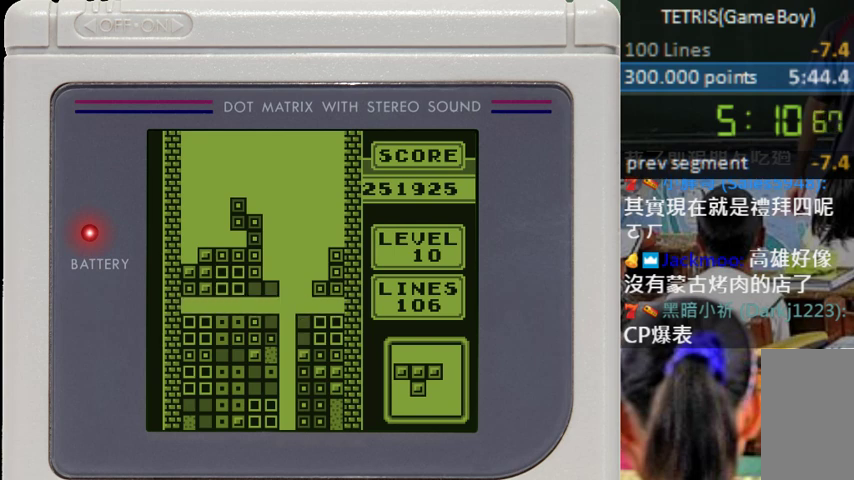
{"buttons": [], "events": []}
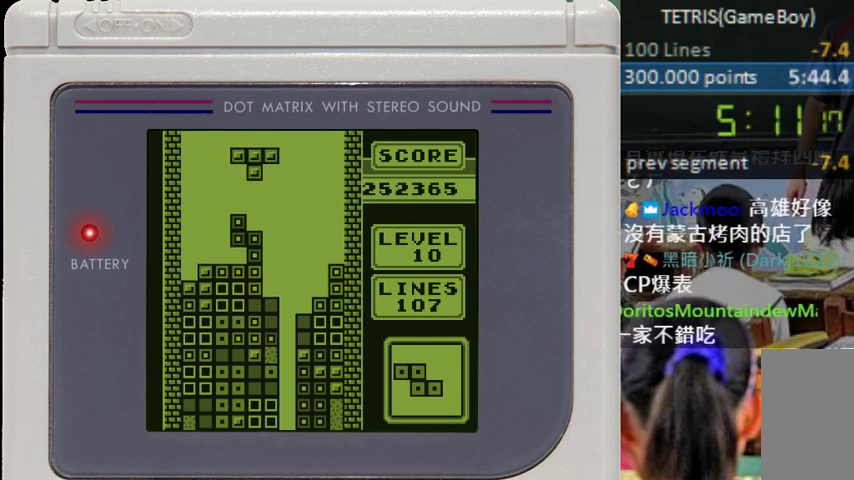
{"buttons": [], "events": [[33, "DPAD_LEFT", "down"], [100, "DPAD_LEFT", "up"], [167, "DPAD_LEFT", "down"], [233, "DPAD_LEFT", "up"], [333, "DPAD_LEFT", "down"], [400, "DPAD_LEFT", "up"]]}
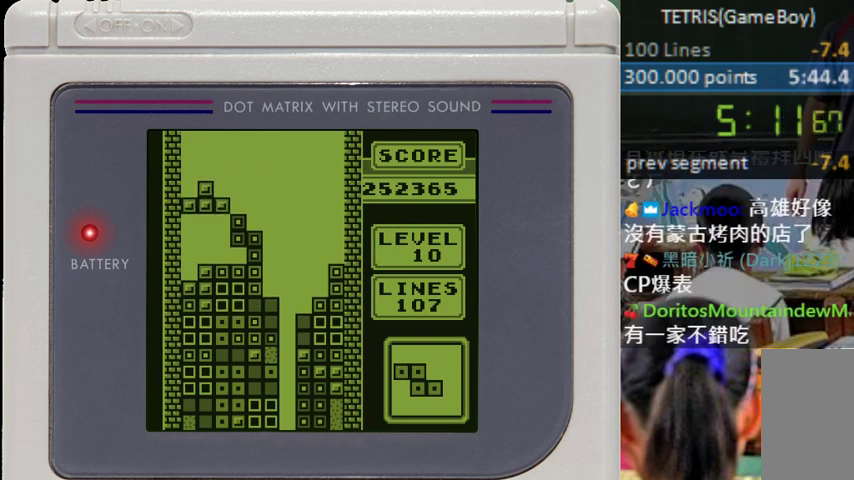
{"buttons": [], "events": [[267, "DPAD_RIGHT", "down"], [367, "DPAD_RIGHT", "up"], [433, "DPAD_RIGHT", "down"], [500, "DPAD_RIGHT", "up"]]}
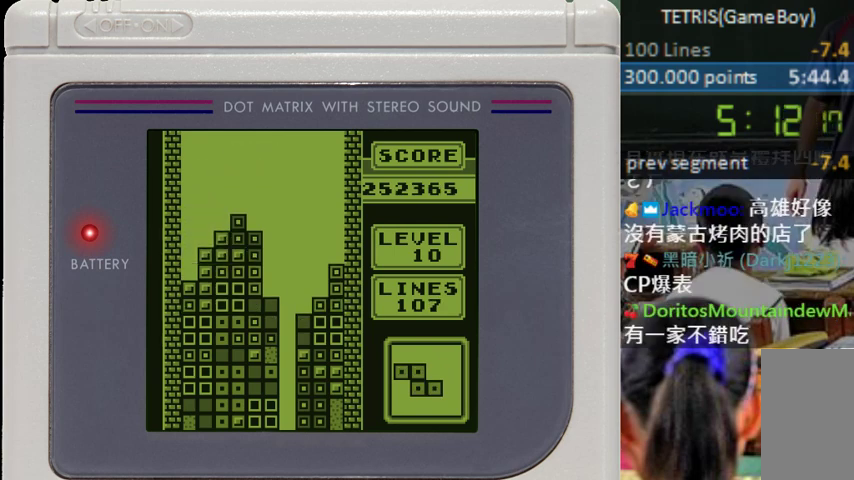
{"buttons": ["DPAD_RIGHT"], "events": [[67, "DPAD_RIGHT", "down"], [133, "DPAD_RIGHT", "up"], [200, "DPAD_RIGHT", "down"], [300, "B", "down"], [400, "B", "up"]]}
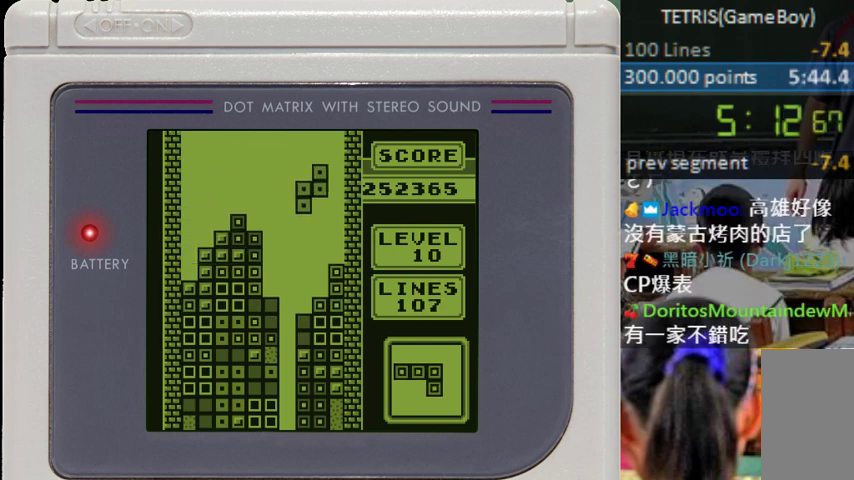
{"buttons": ["DPAD_DOWN"], "events": [[33, "DPAD_RIGHT", "up"], [367, "DPAD_DOWN", "down"]]}
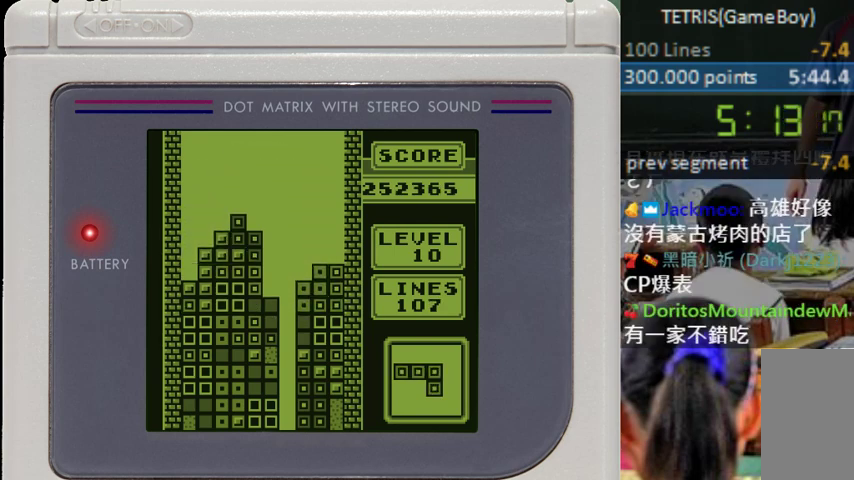
{"buttons": [], "events": [[100, "DPAD_DOWN", "up"], [267, "DPAD_RIGHT", "down"], [333, "DPAD_RIGHT", "up"], [400, "DPAD_RIGHT", "down"], [467, "DPAD_RIGHT", "up"]]}
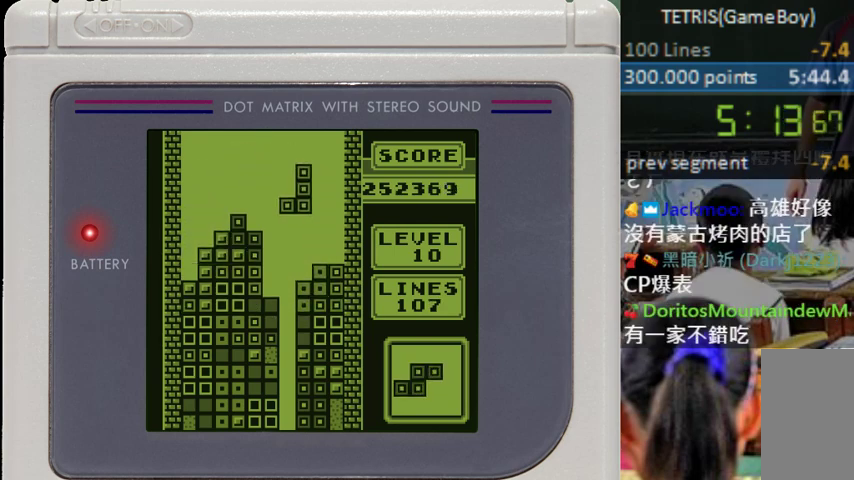
{"buttons": ["DPAD_DOWN"], "events": [[67, "DPAD_RIGHT", "down"], [267, "DPAD_RIGHT", "up"], [333, "DPAD_DOWN", "down"]]}
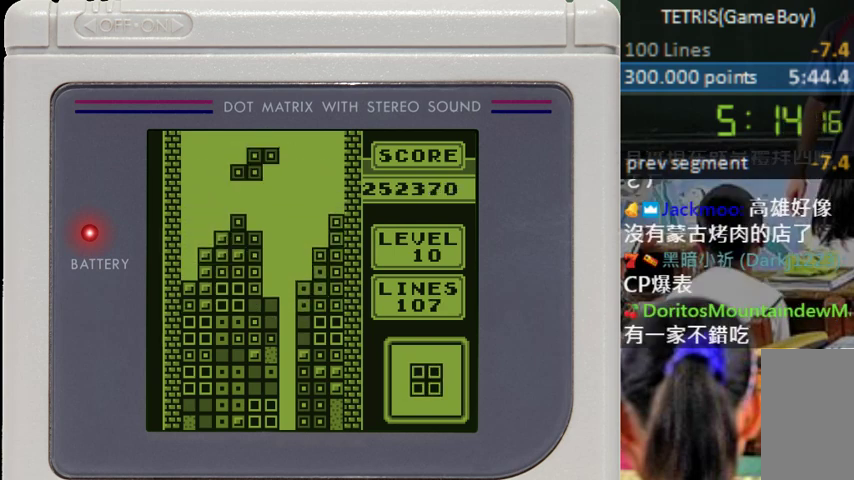
{"buttons": ["DPAD_DOWN"], "events": [[33, "B", "down"], [33, "DPAD_DOWN", "up"], [133, "B", "up"], [433, "DPAD_DOWN", "down"]]}
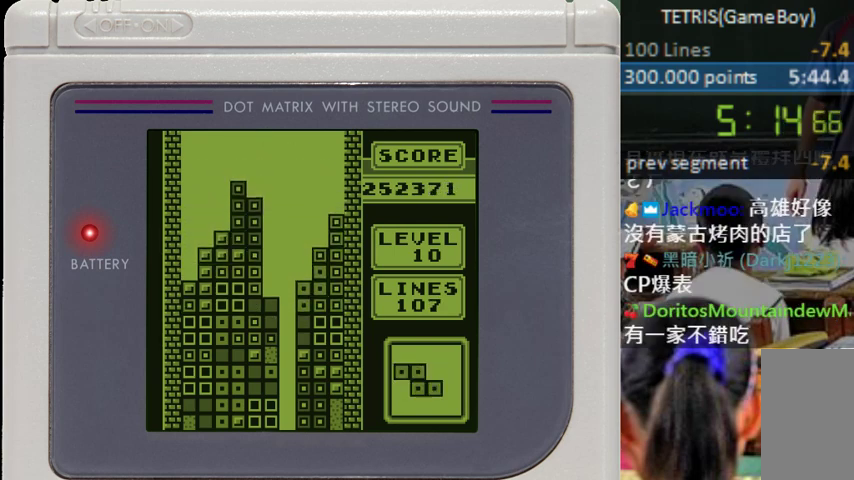
{"buttons": [], "events": [[33, "DPAD_DOWN", "up"], [100, "DPAD_RIGHT", "down"], [167, "DPAD_RIGHT", "up"]]}
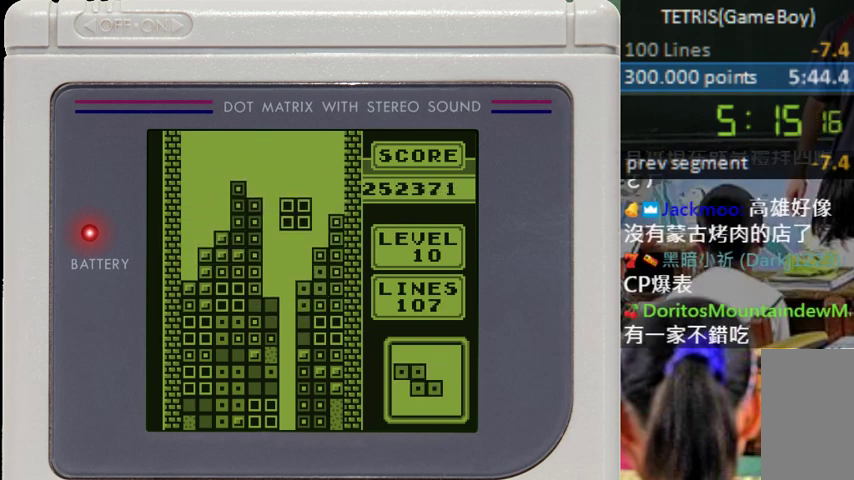
{"buttons": ["DPAD_LEFT"], "events": [[67, "DPAD_LEFT", "down"], [200, "DPAD_DOWN", "down"], [200, "DPAD_LEFT", "up"], [400, "DPAD_DOWN", "up"], [500, "DPAD_LEFT", "down"]]}
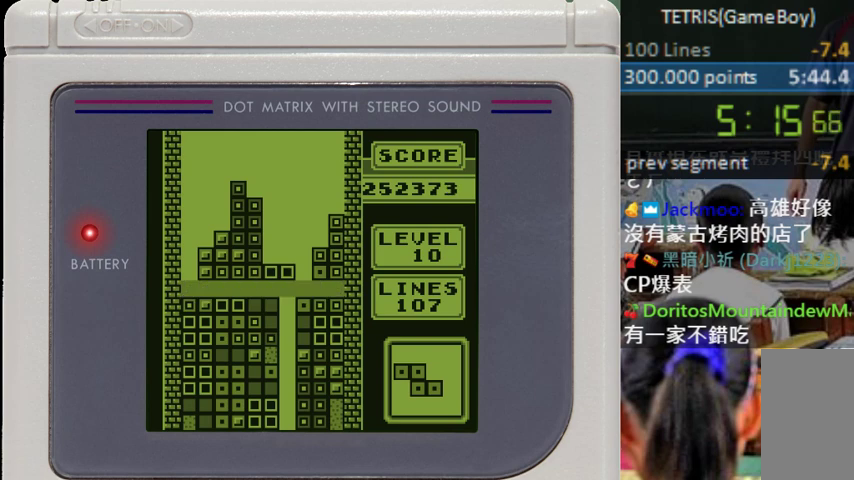
{"buttons": ["B"], "events": [[67, "DPAD_LEFT", "up"], [133, "DPAD_LEFT", "down"], [200, "DPAD_LEFT", "up"], [233, "B", "down"], [300, "DPAD_LEFT", "down"], [367, "DPAD_LEFT", "up"], [400, "B", "up"], [467, "B", "down"]]}
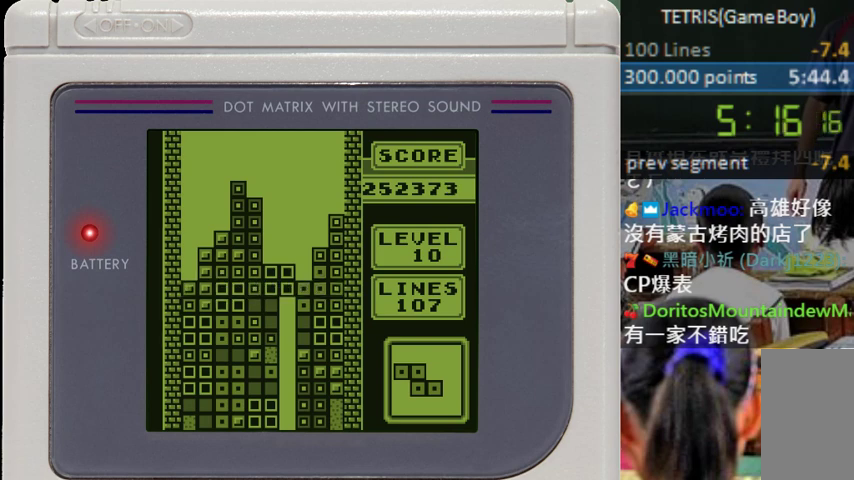
{"buttons": [], "events": [[300, "B", "up"], [367, "B", "down"], [500, "B", "up"]]}
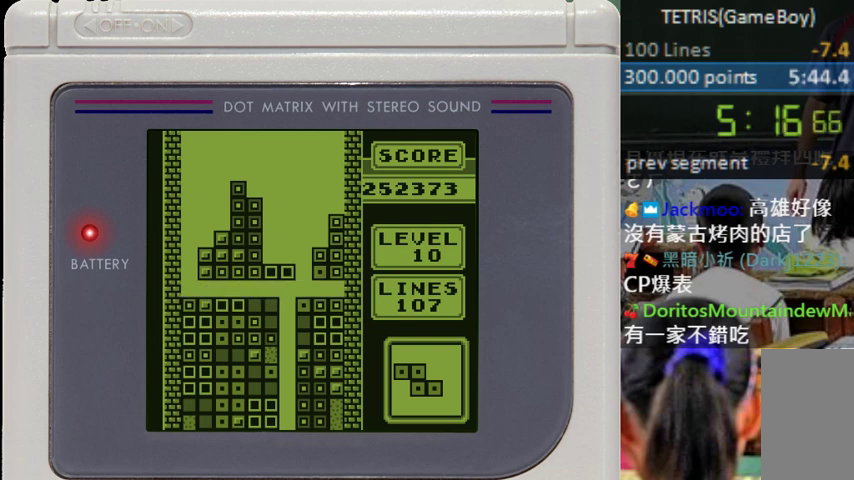
{"buttons": ["DPAD_LEFT"], "events": [[200, "DPAD_LEFT", "down"], [267, "DPAD_LEFT", "up"], [333, "DPAD_LEFT", "down"], [400, "DPAD_LEFT", "up"], [467, "DPAD_LEFT", "down"]]}
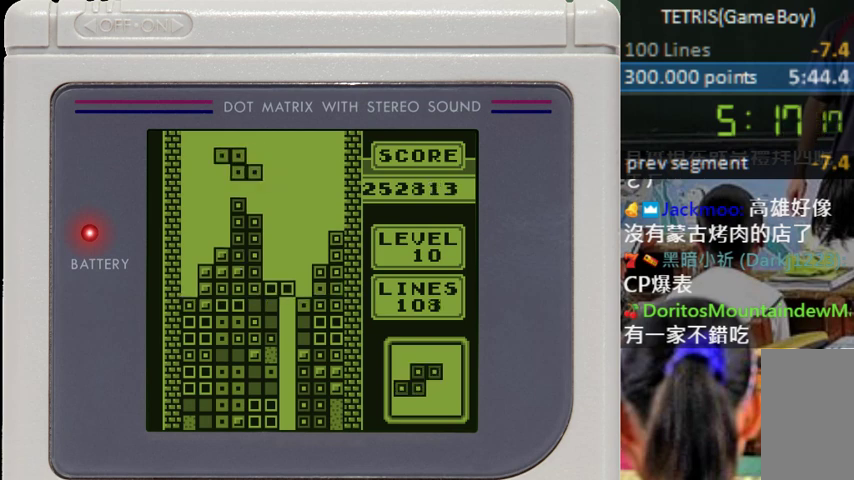
{"buttons": [], "events": [[33, "DPAD_LEFT", "up"], [100, "DPAD_LEFT", "down"], [133, "B", "down"], [167, "DPAD_LEFT", "up"], [233, "B", "up"], [333, "DPAD_LEFT", "down"], [467, "DPAD_LEFT", "up"]]}